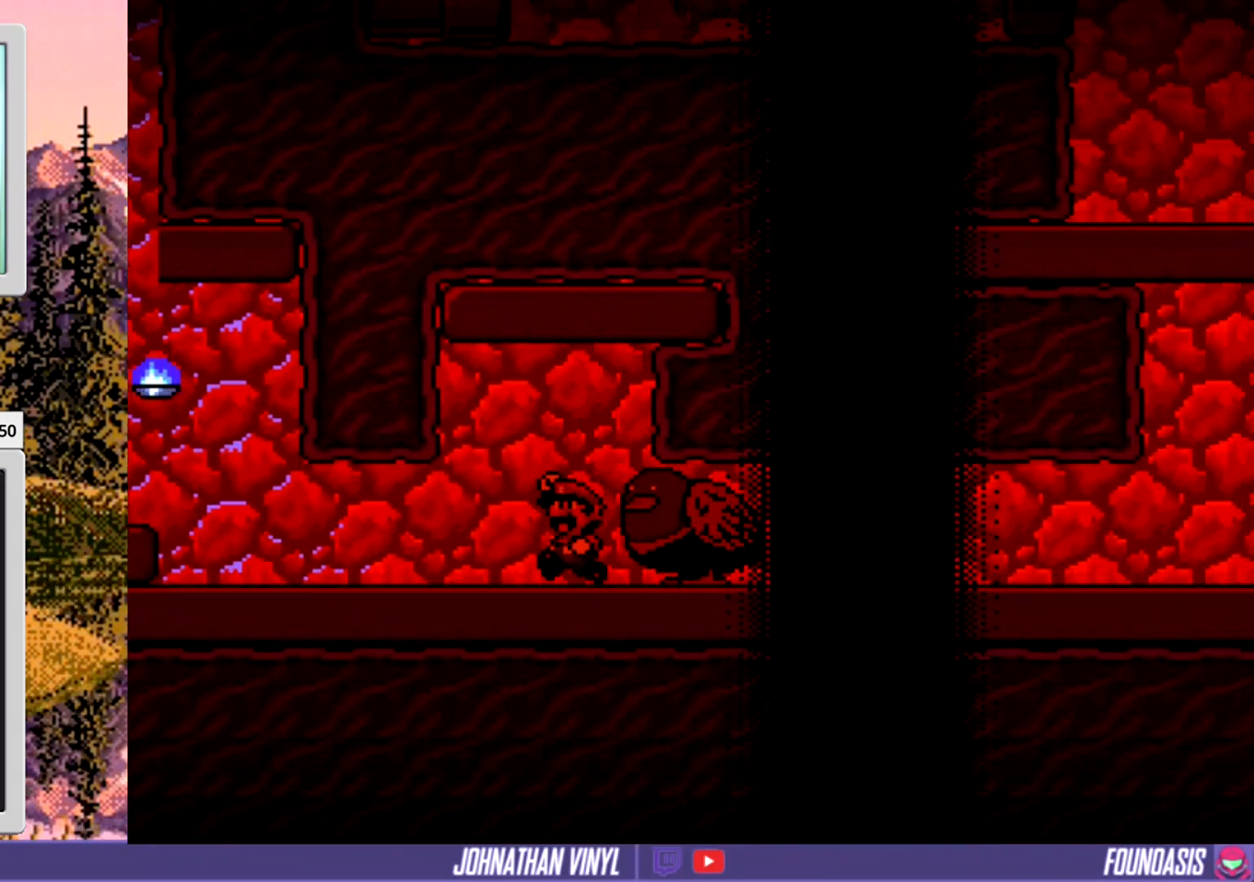
Gameplay with a controller (Nintendo layout); each line is a JSON object with the inputs held at the frame after it. "events" lists button and stick changes between this image and that frame as [ms after this image, input, new state], when the widget could be followed in between. Not read: L3 R3.
{"buttons": ["Y", "DPAD_RIGHT"], "events": [[33, "DPAD_RIGHT", "down"], [200, "B", "up"], [267, "DPAD_RIGHT", "up"], [367, "DPAD_RIGHT", "down"]]}
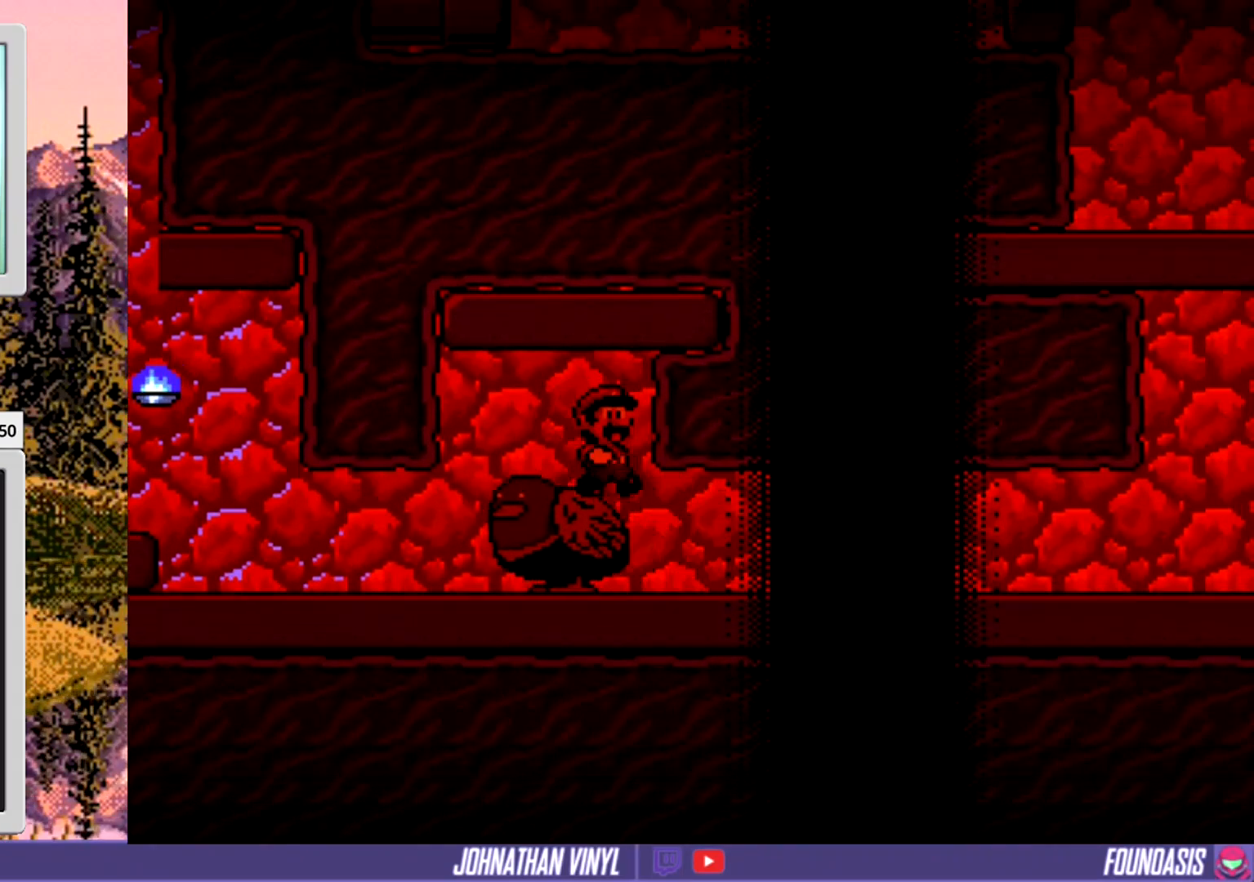
{"buttons": ["Y", "DPAD_RIGHT"], "events": []}
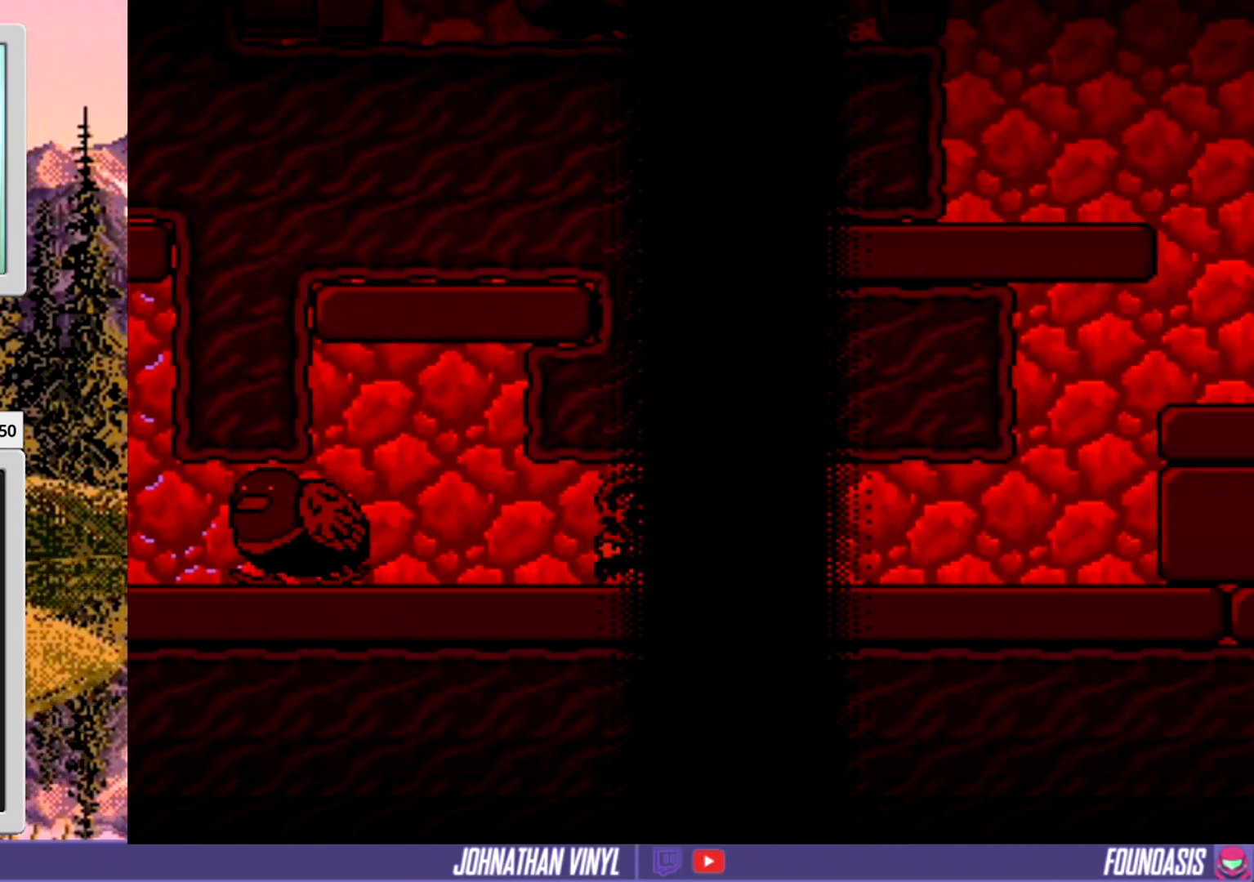
{"buttons": ["Y", "DPAD_RIGHT"], "events": []}
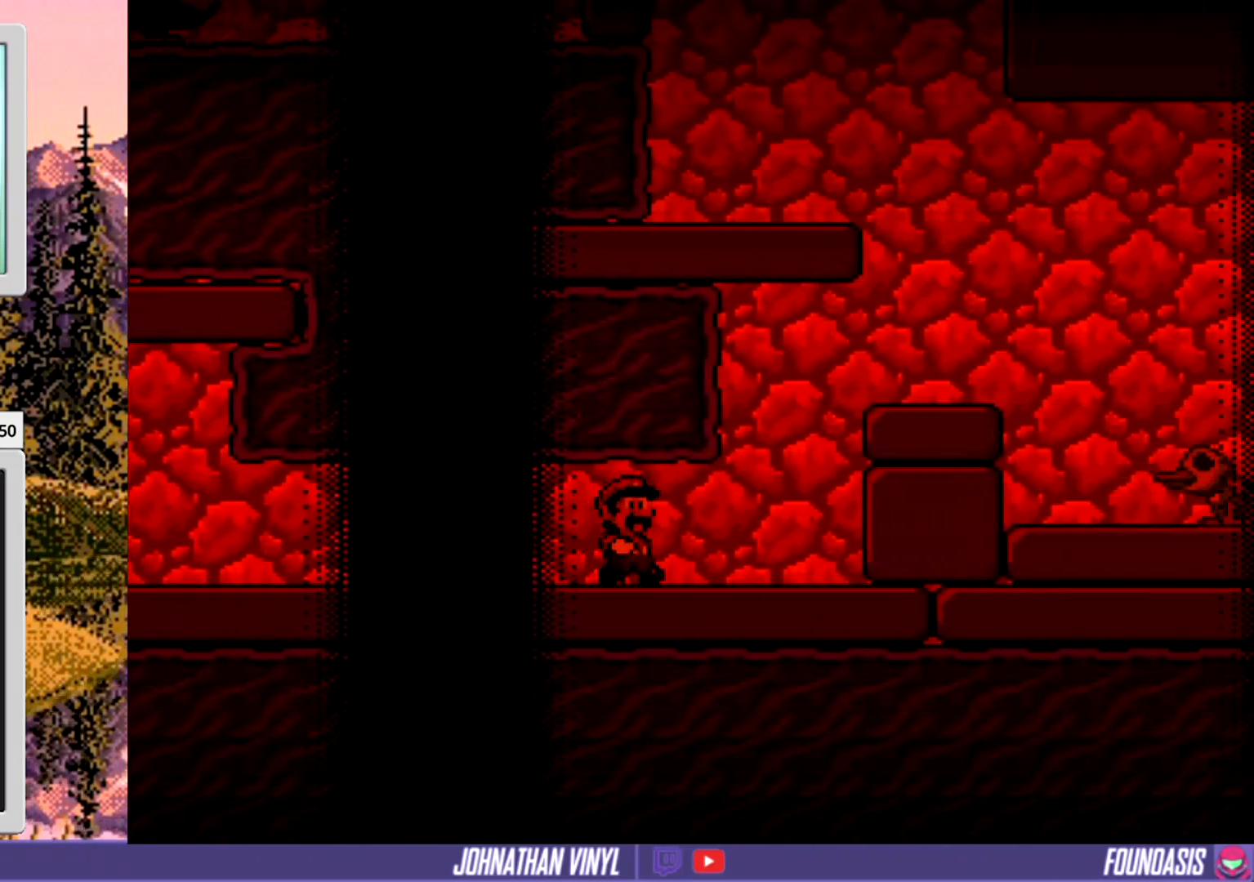
{"buttons": ["B", "Y", "DPAD_RIGHT"], "events": [[300, "B", "down"]]}
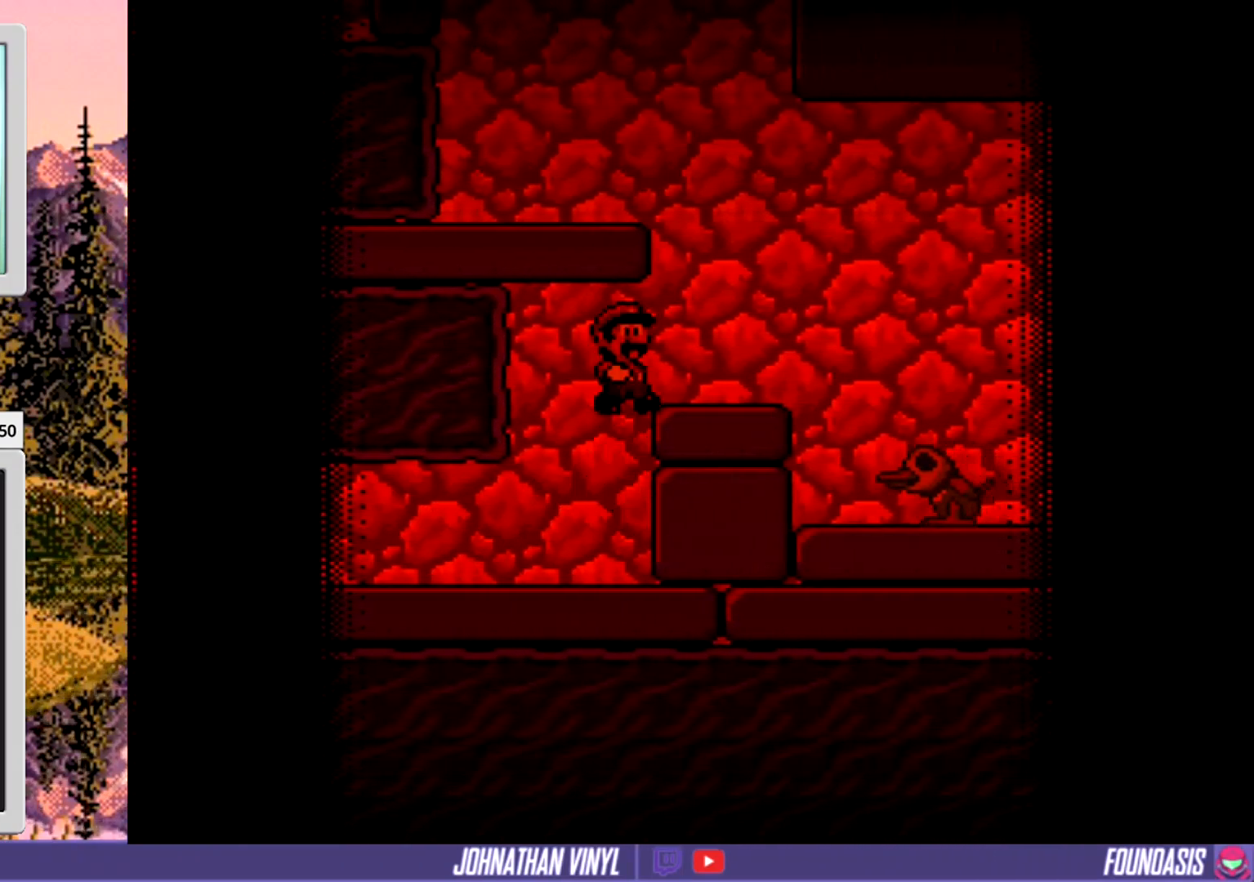
{"buttons": ["B", "Y", "DPAD_LEFT"], "events": [[33, "B", "up"], [100, "DPAD_RIGHT", "up"], [233, "DPAD_RIGHT", "down"], [367, "DPAD_RIGHT", "up"], [433, "B", "down"], [467, "DPAD_LEFT", "down"]]}
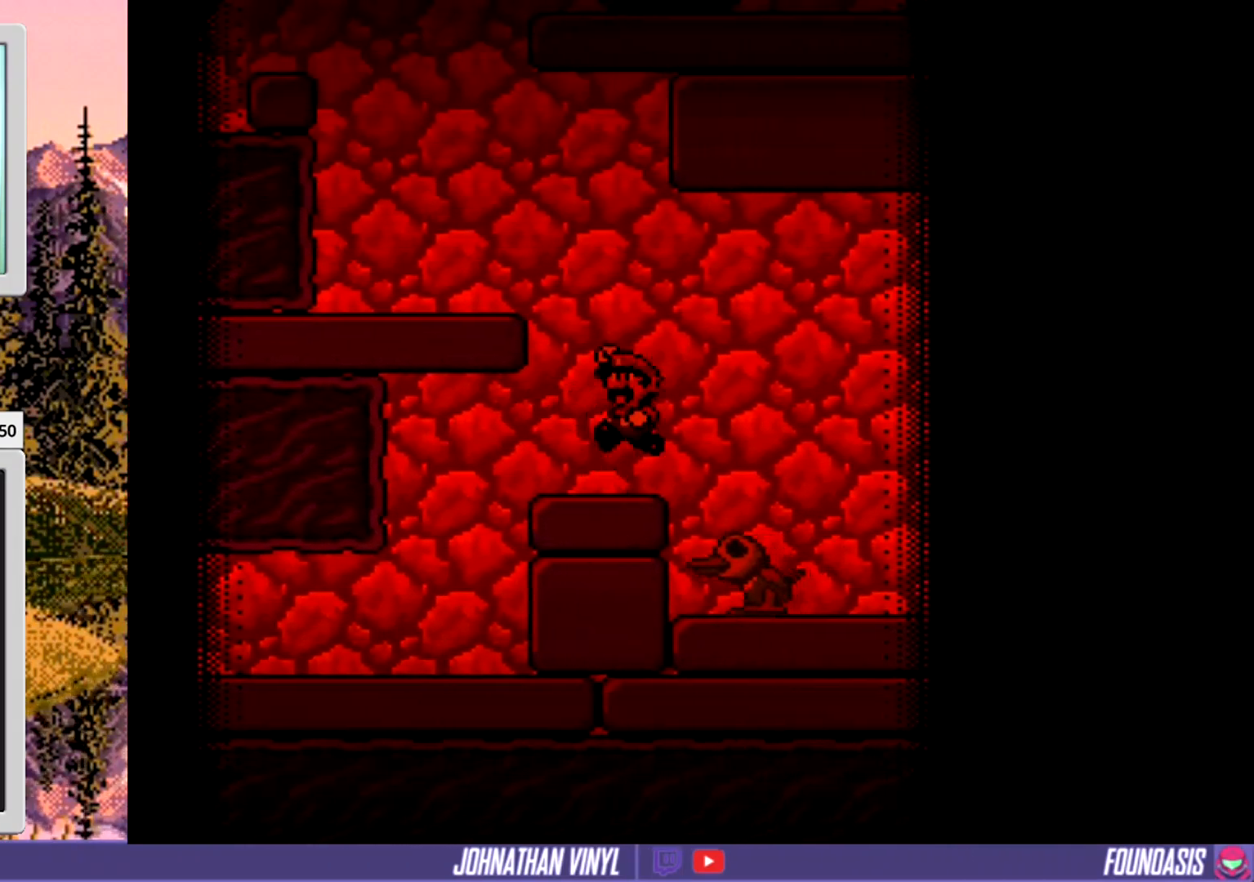
{"buttons": ["Y", "DPAD_LEFT"], "events": [[367, "B", "up"]]}
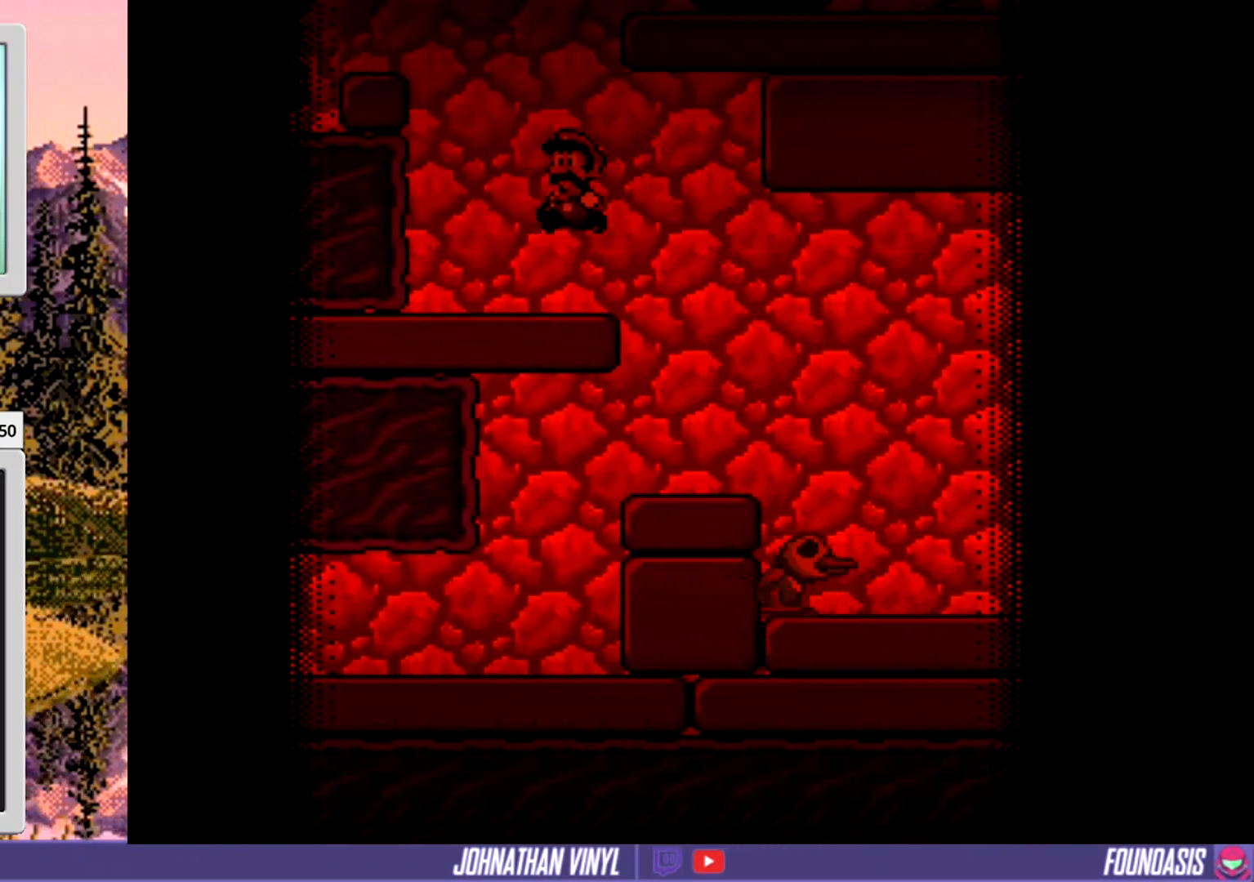
{"buttons": ["Y"], "events": [[67, "DPAD_LEFT", "up"]]}
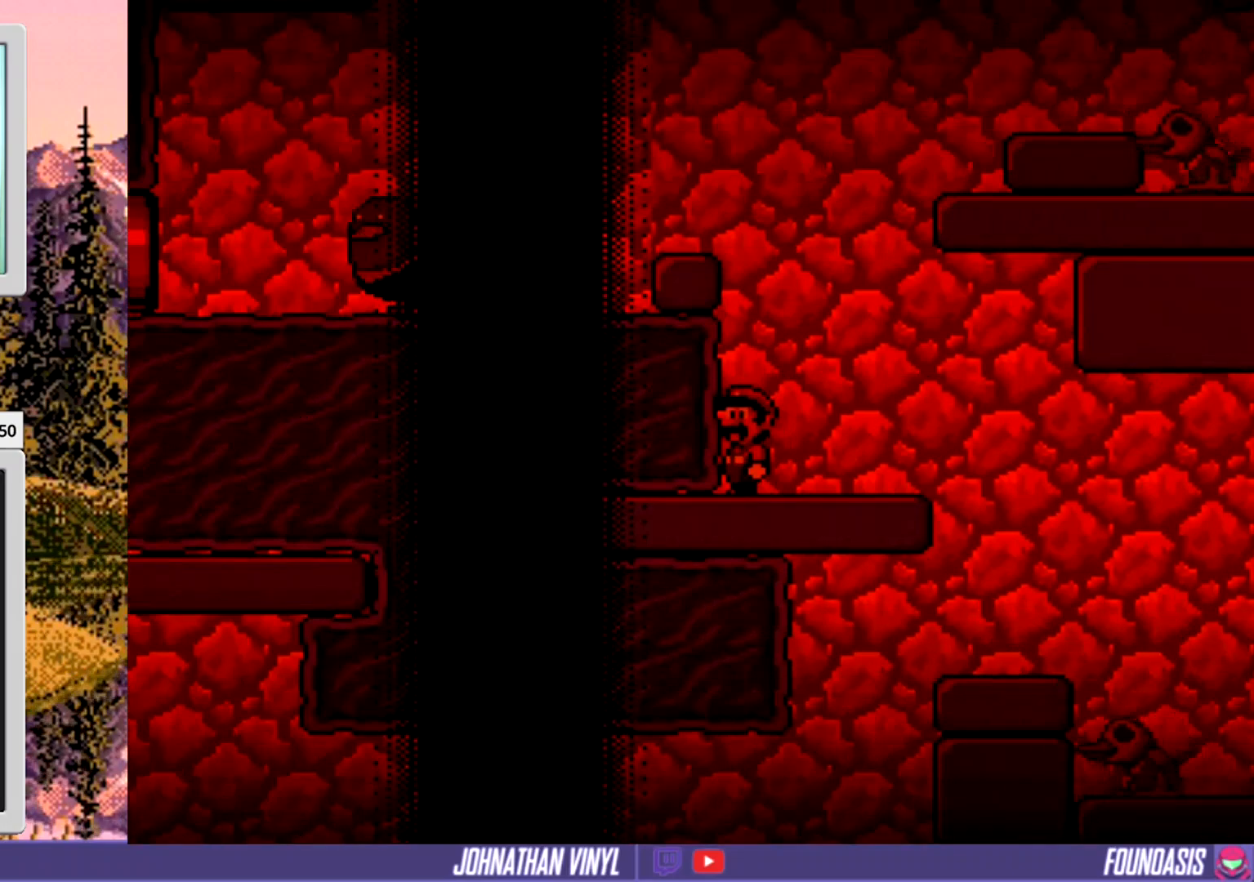
{"buttons": ["B", "Y", "DPAD_LEFT"], "events": [[67, "B", "down"], [67, "DPAD_LEFT", "down"]]}
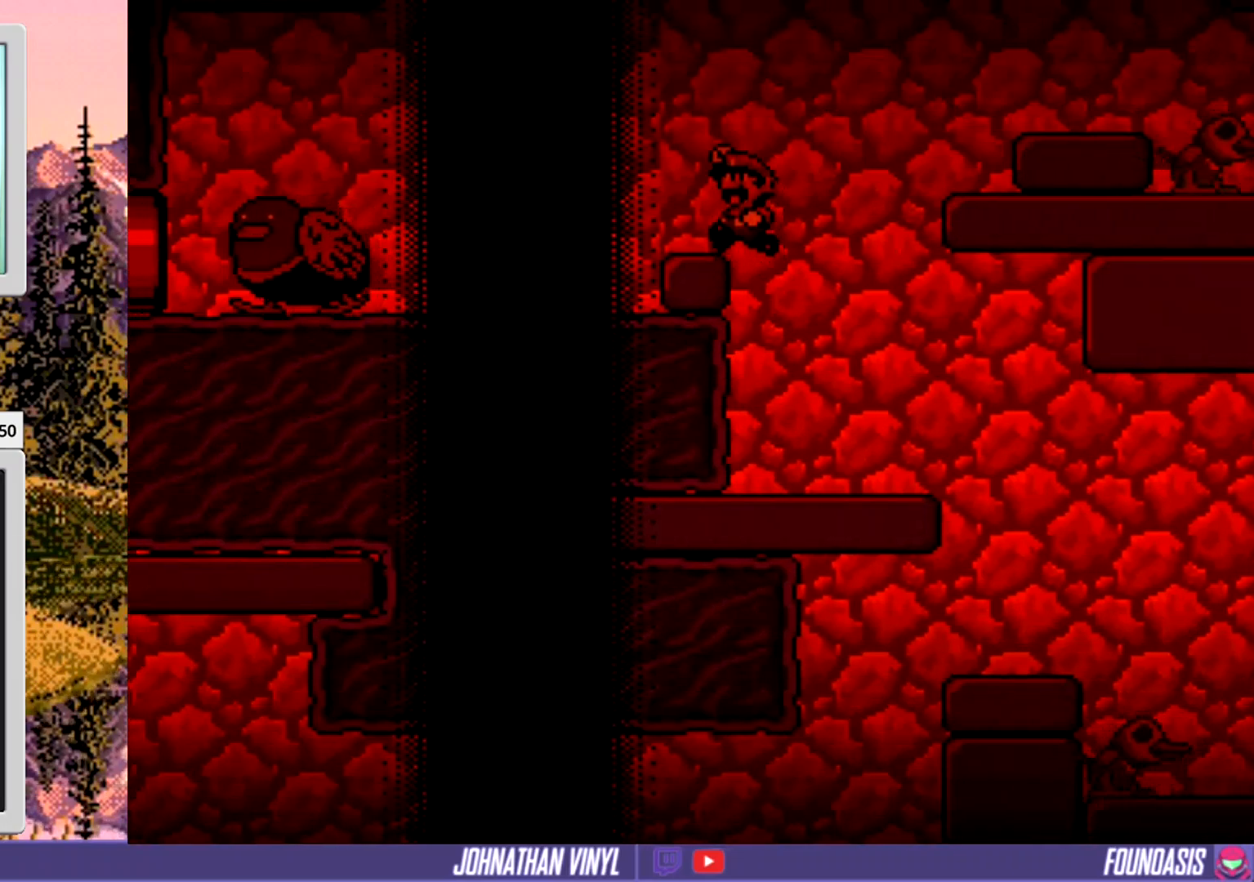
{"buttons": ["Y"], "events": [[33, "B", "up"], [33, "DPAD_LEFT", "up"]]}
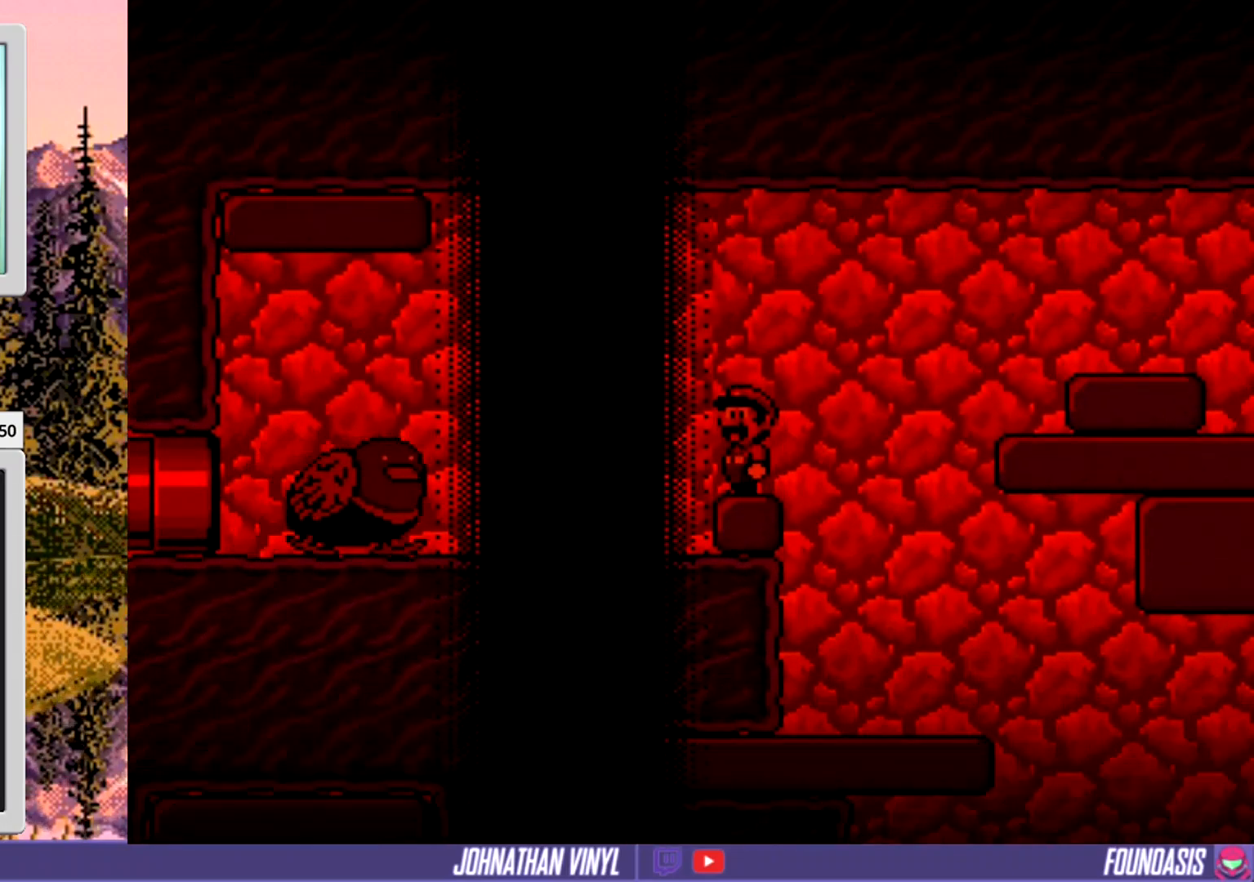
{"buttons": ["Y", "DPAD_LEFT"], "events": [[200, "DPAD_LEFT", "down"], [267, "B", "down"], [433, "B", "up"]]}
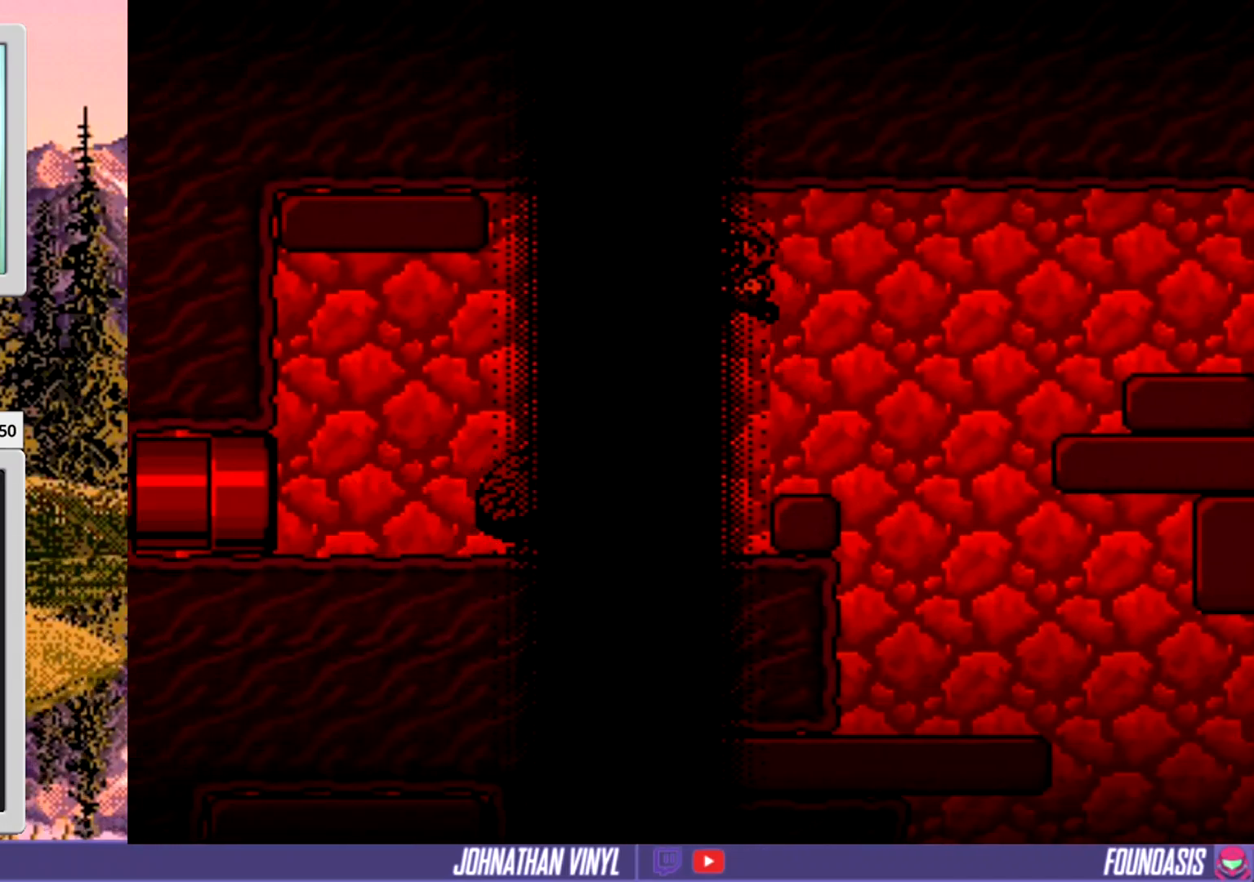
{"buttons": ["Y", "DPAD_LEFT"], "events": []}
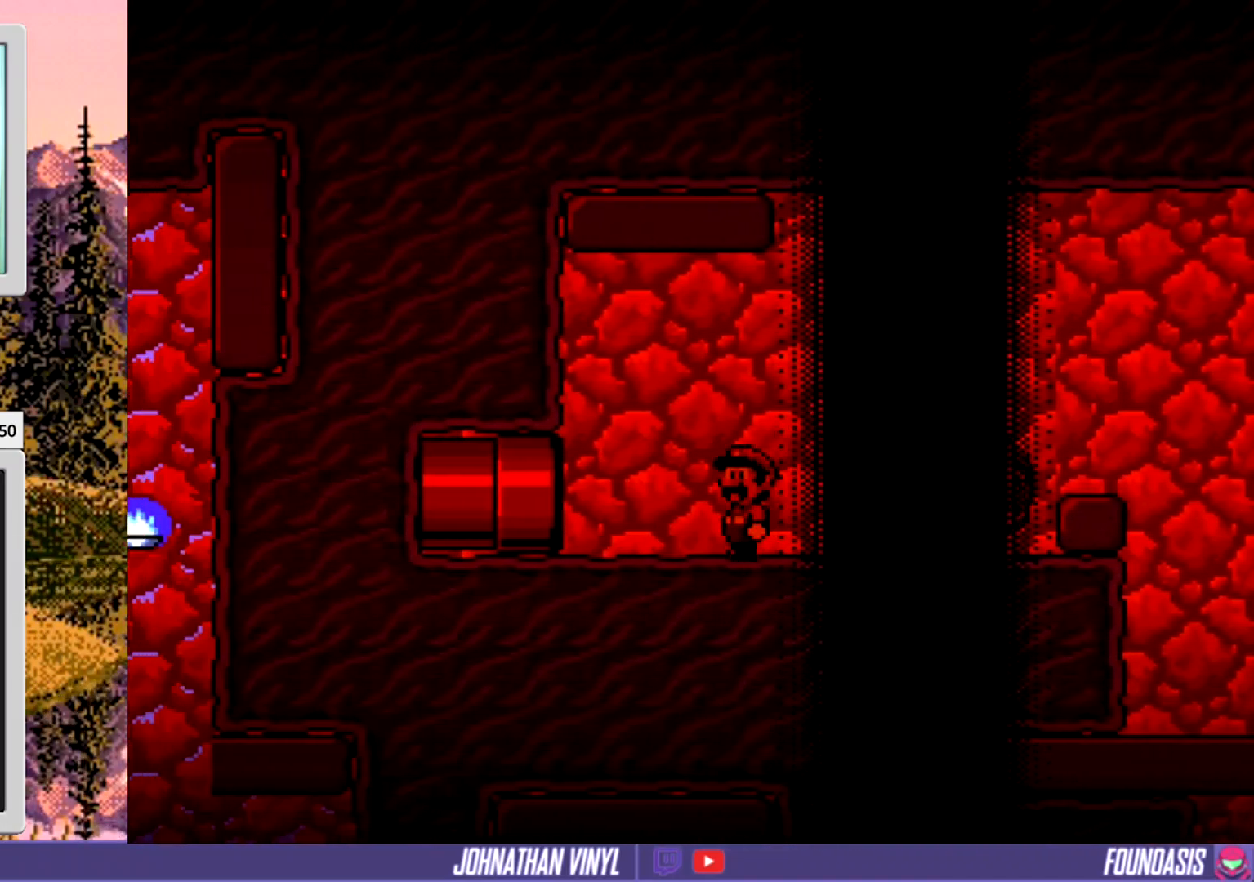
{"buttons": ["Y", "DPAD_LEFT"], "events": []}
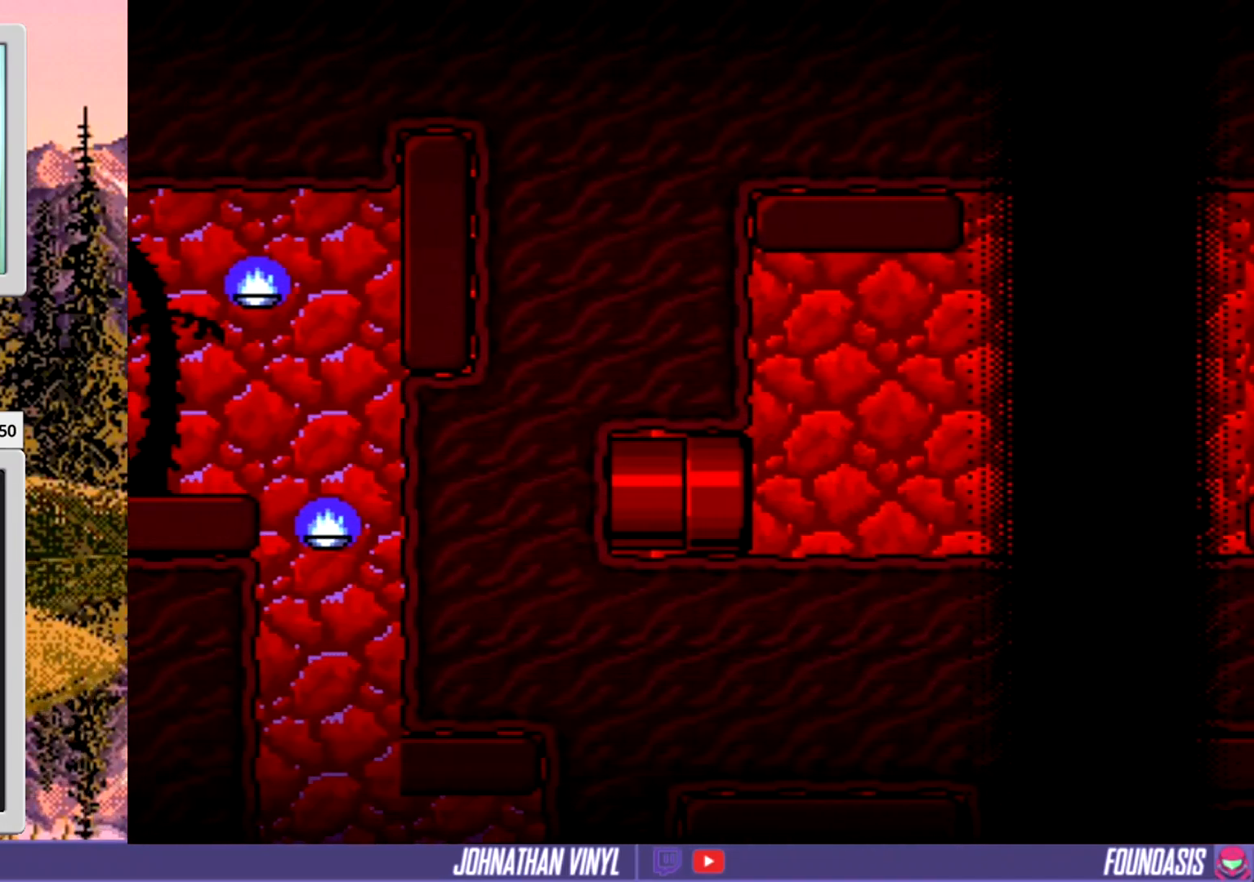
{"buttons": ["Y"], "events": [[67, "DPAD_LEFT", "up"]]}
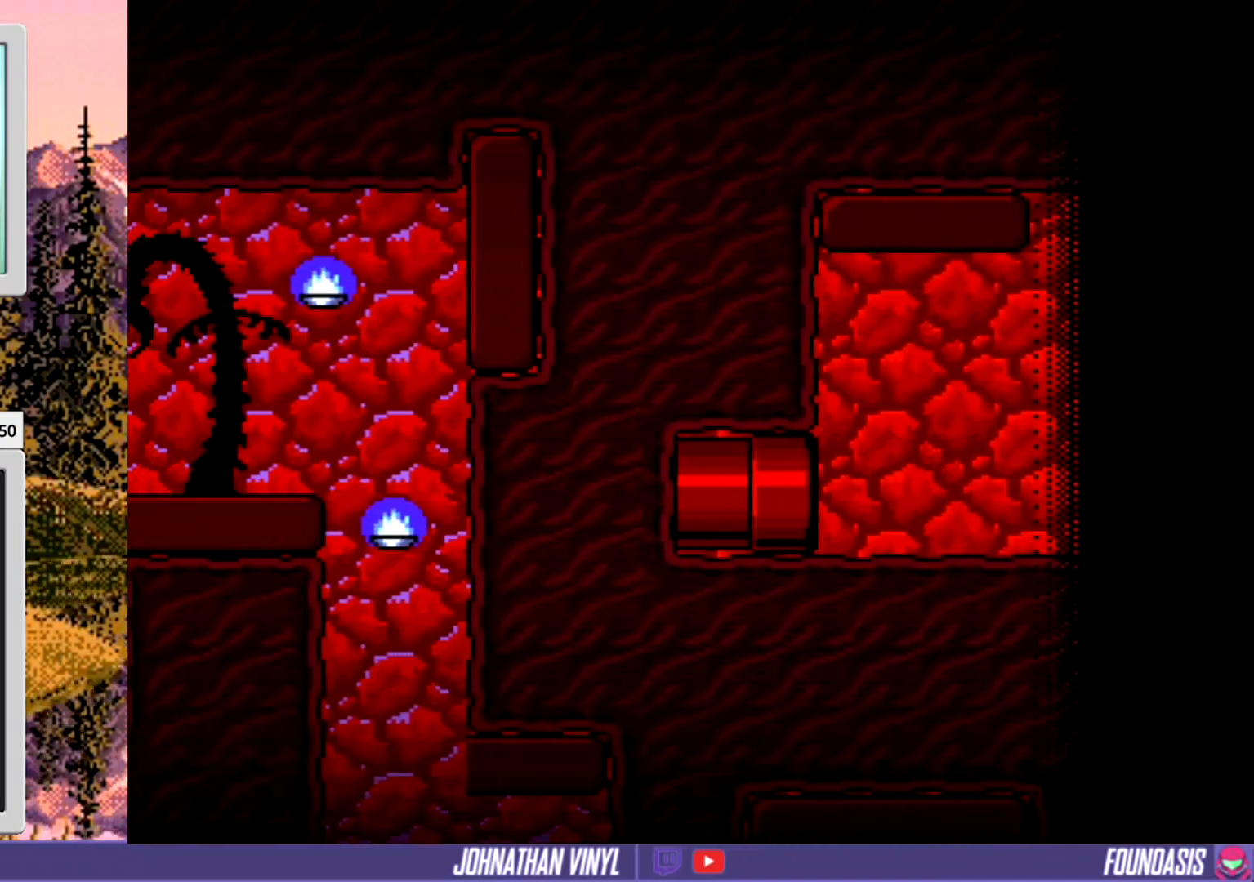
{"buttons": ["Y"], "events": []}
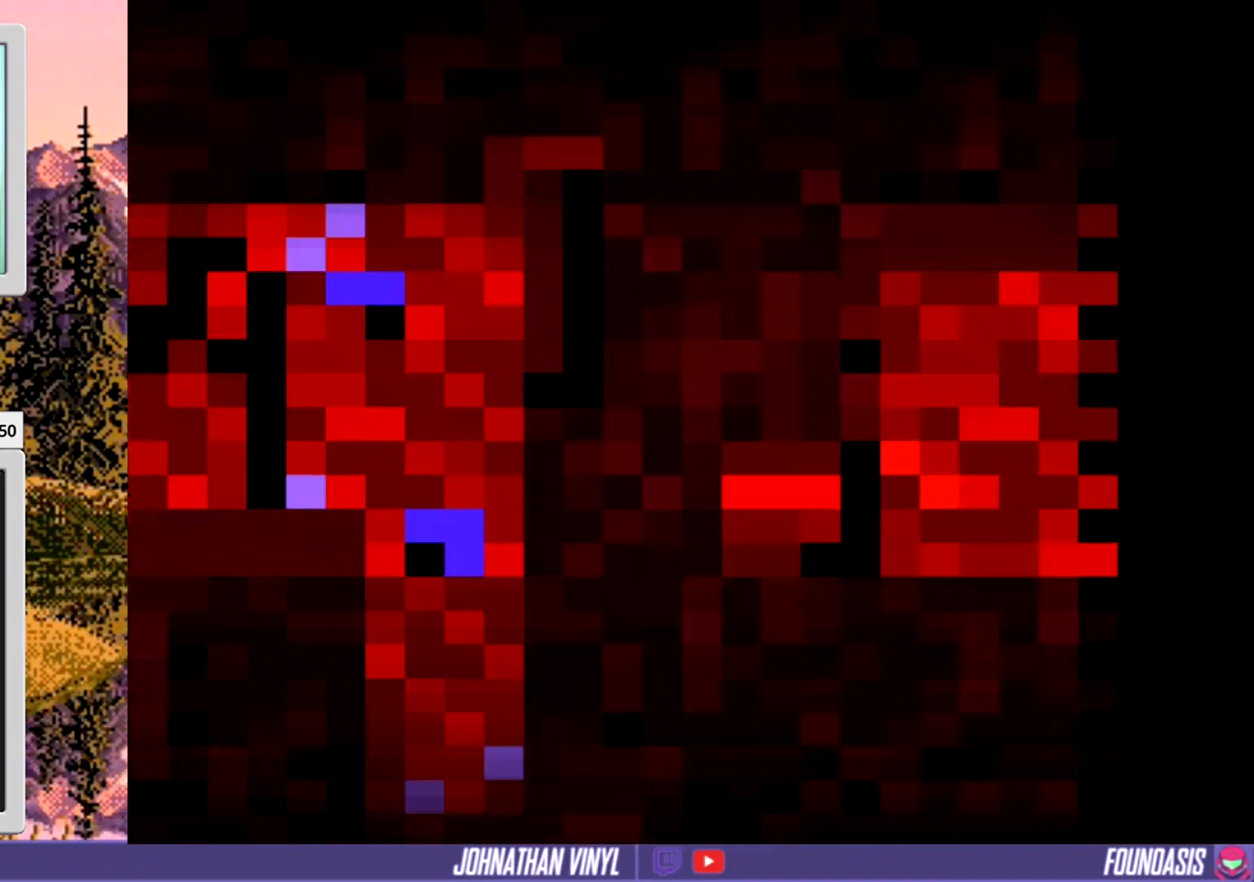
{"buttons": ["Y"], "events": []}
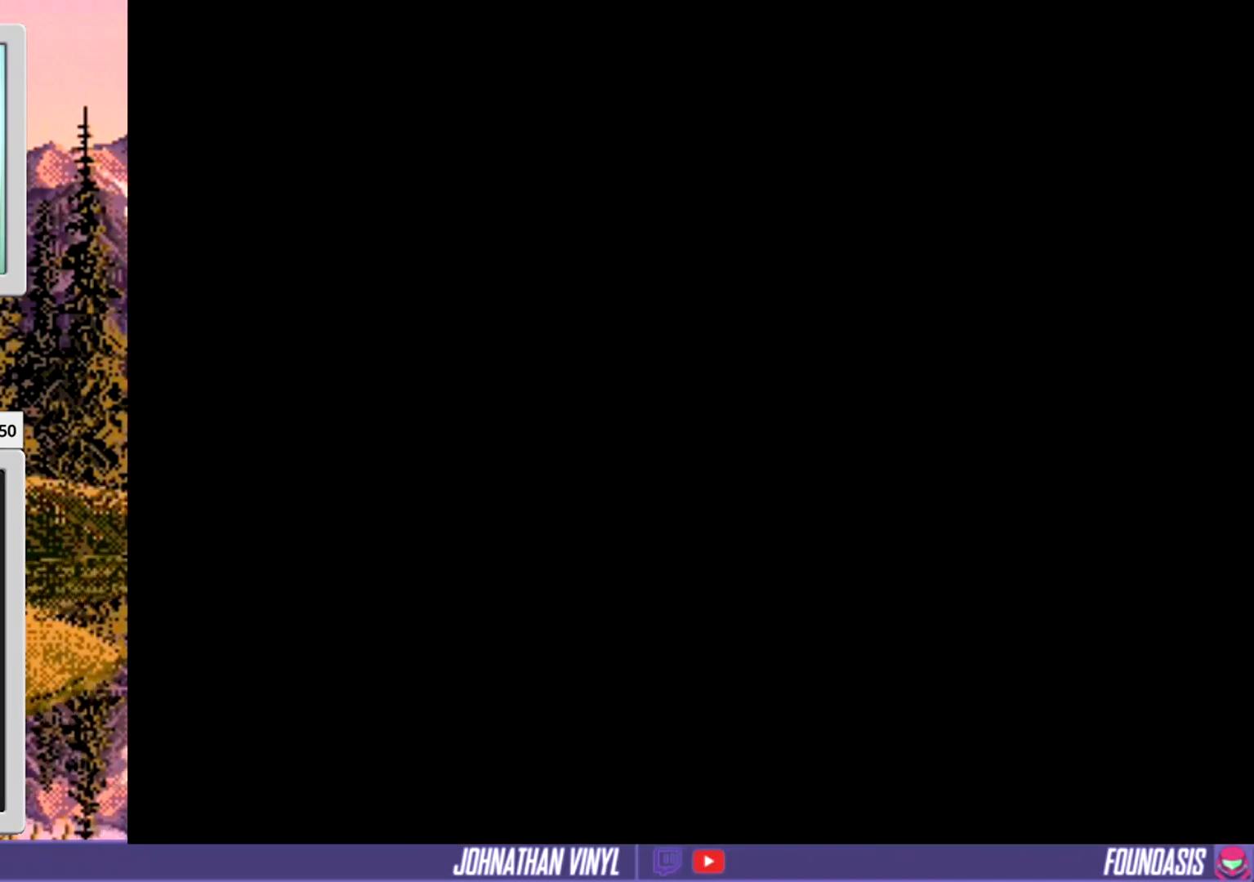
{"buttons": ["Y"], "events": []}
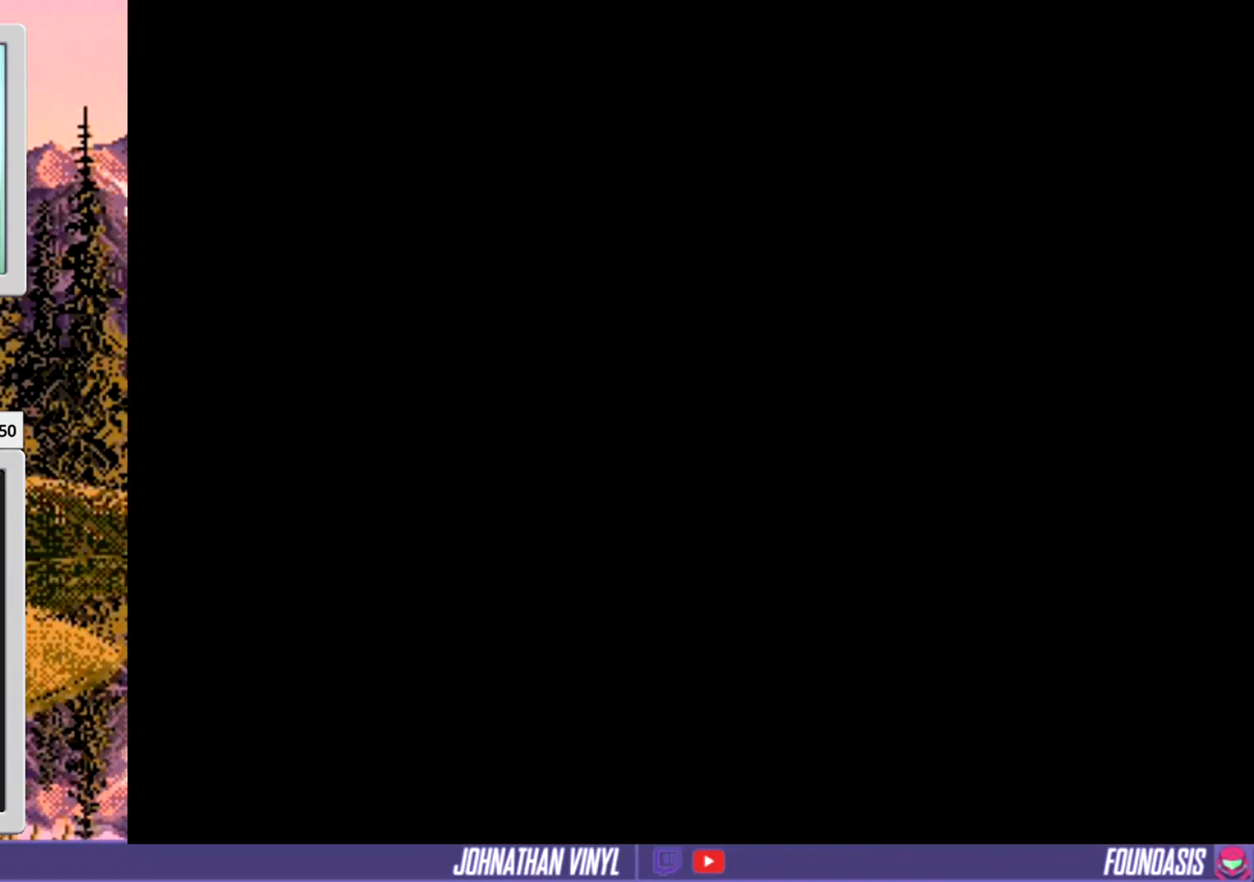
{"buttons": ["Y"], "events": []}
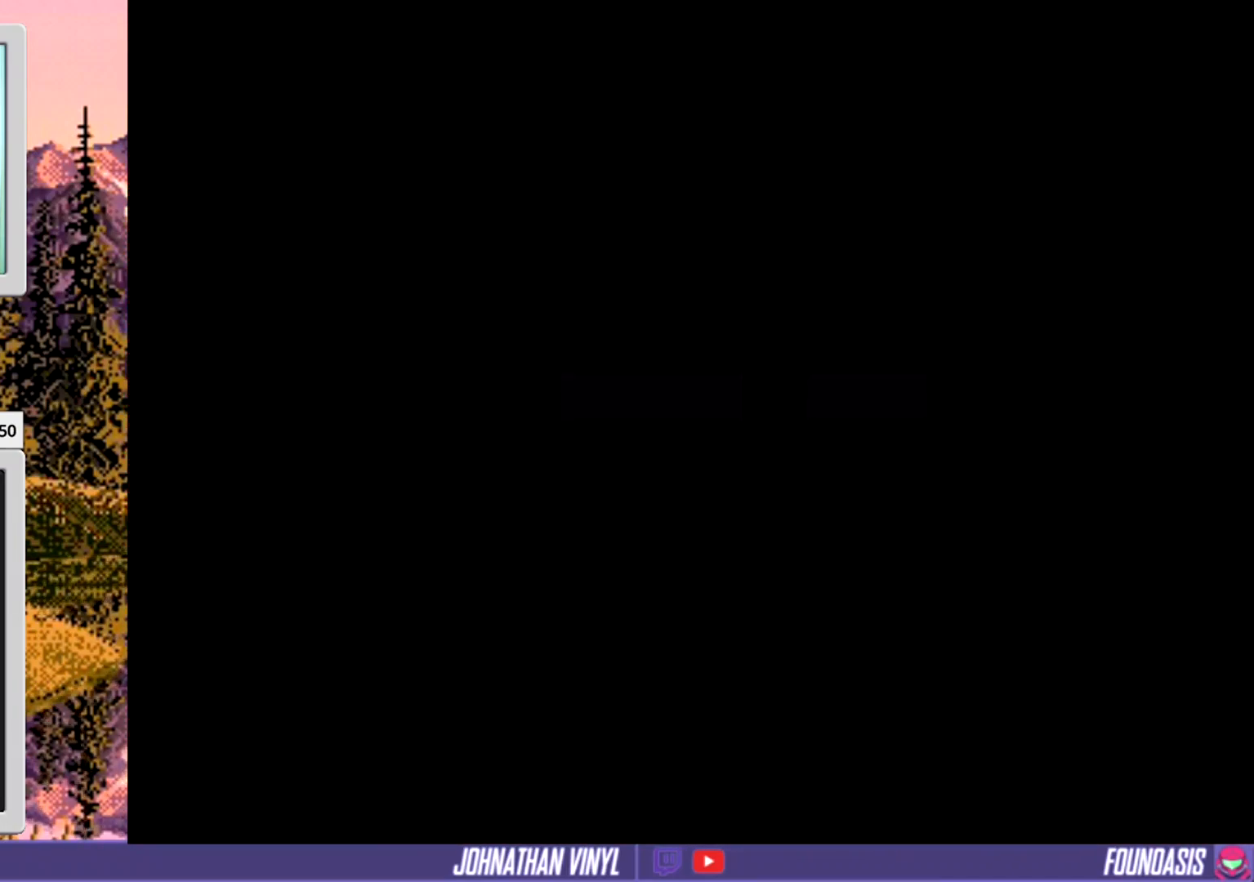
{"buttons": ["Y"], "events": []}
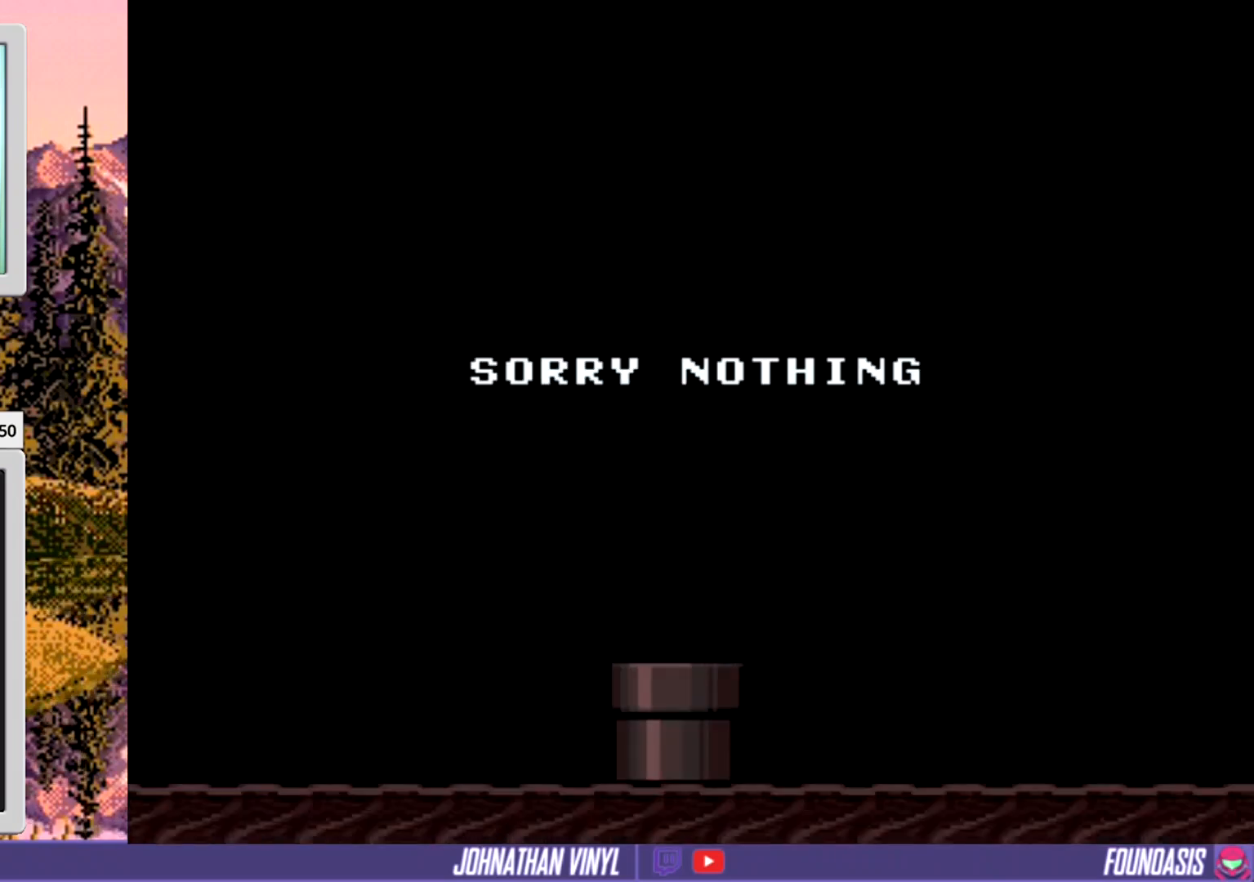
{"buttons": ["Y"], "events": []}
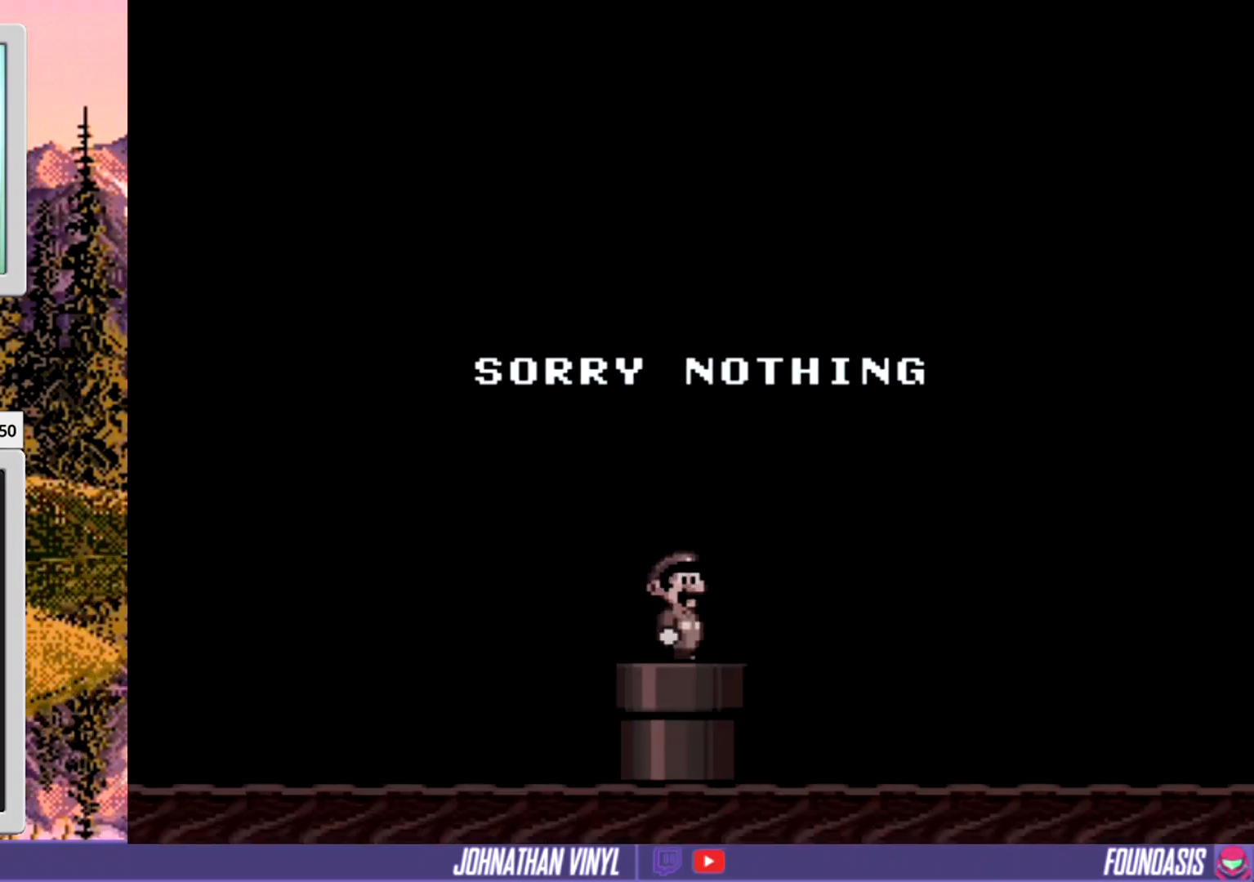
{"buttons": ["Y", "DPAD_DOWN"], "events": [[433, "DPAD_DOWN", "down"]]}
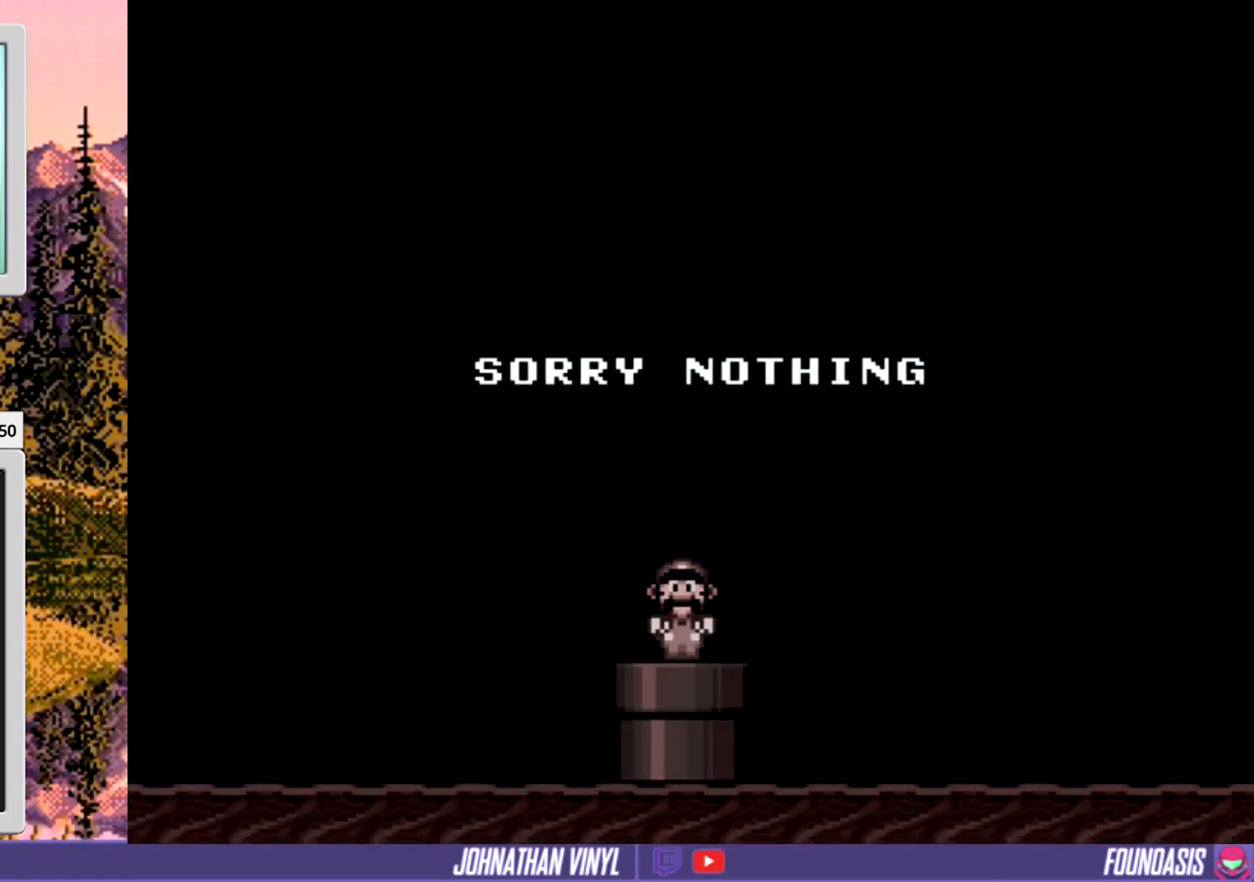
{"buttons": ["Y"], "events": [[167, "DPAD_DOWN", "up"]]}
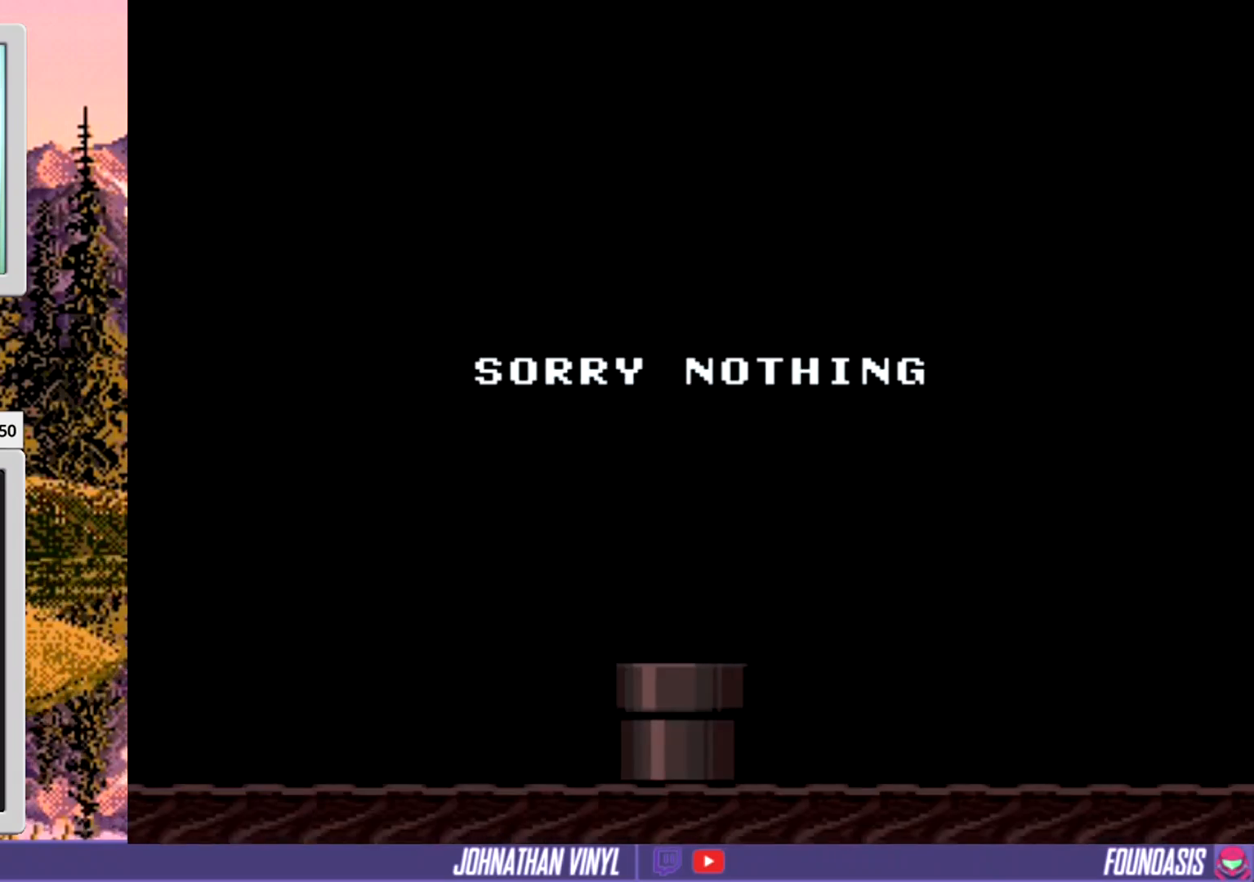
{"buttons": ["Y"], "events": []}
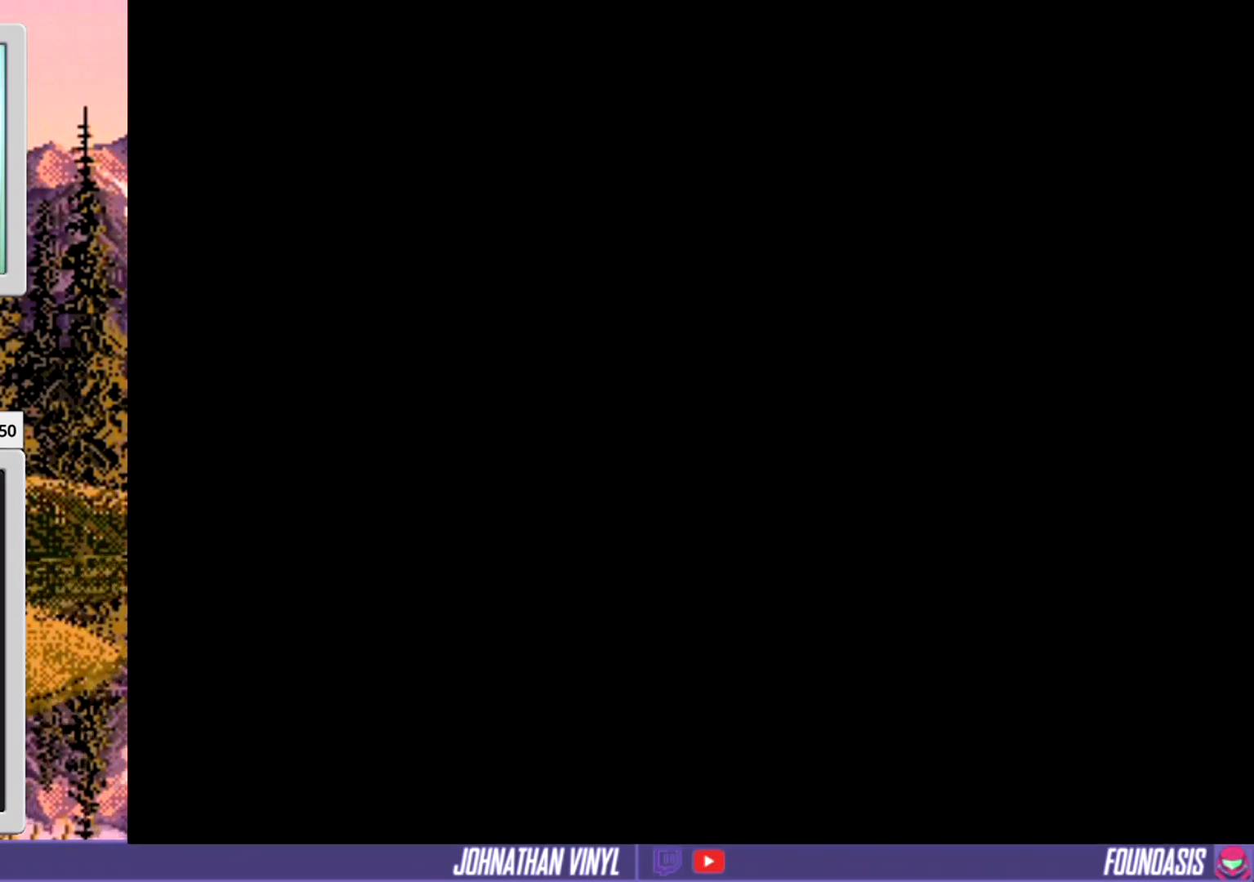
{"buttons": ["Y"], "events": []}
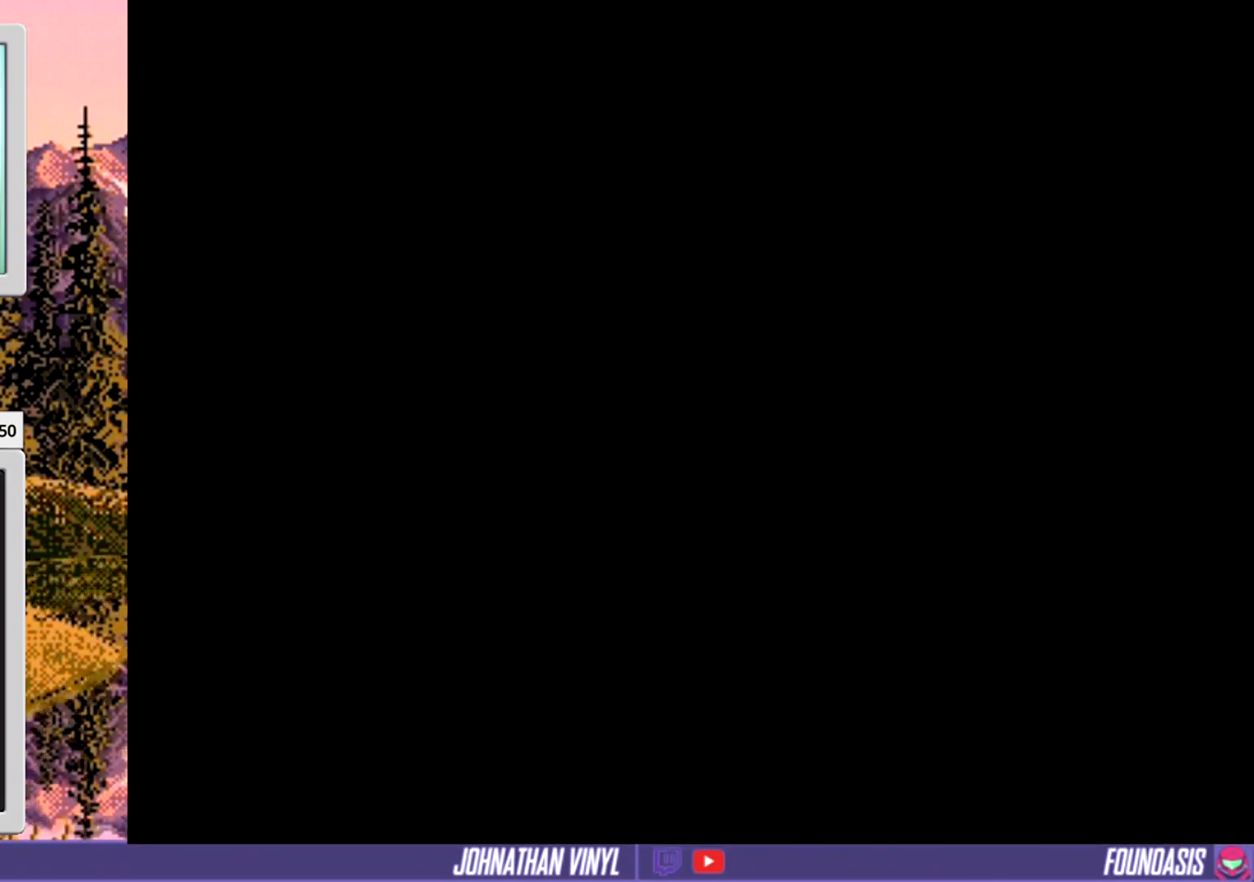
{"buttons": ["Y"], "events": []}
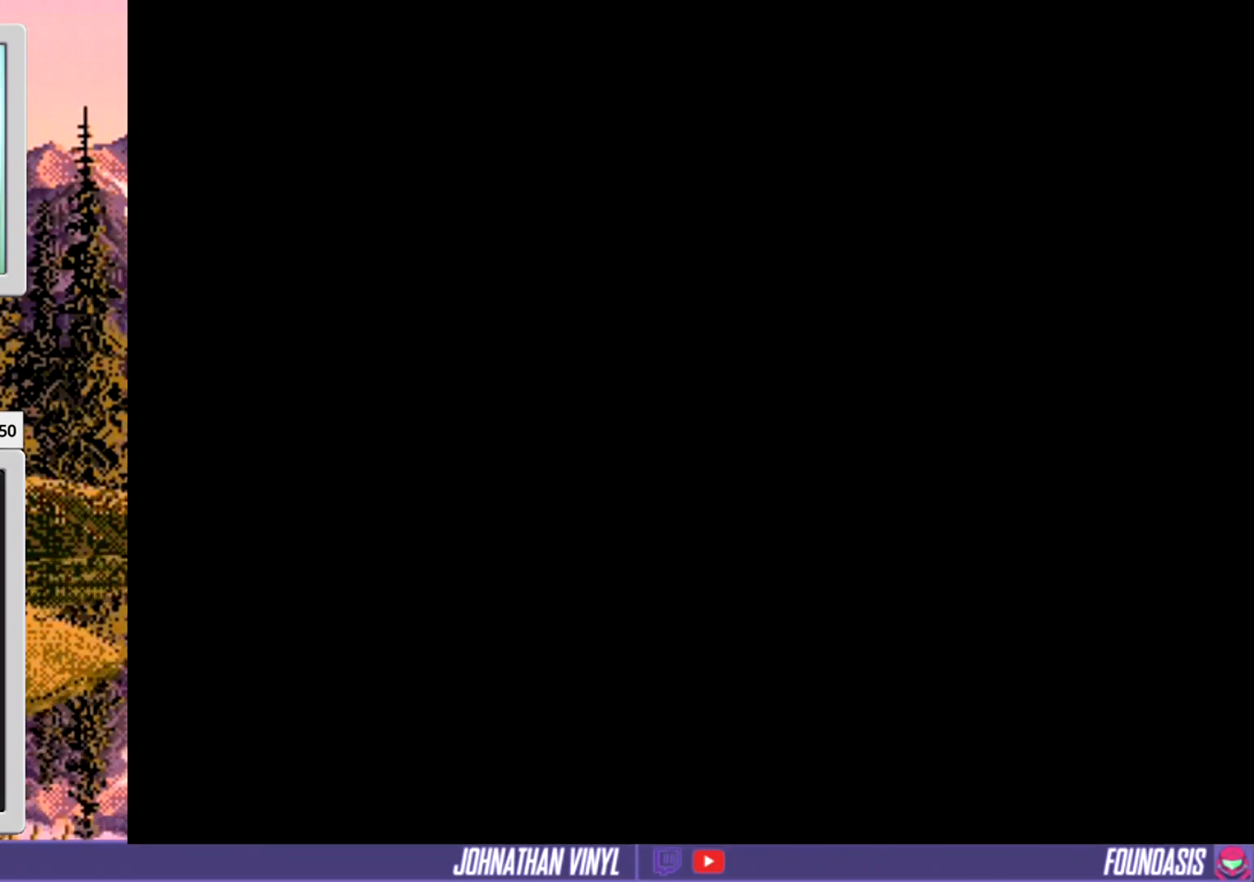
{"buttons": ["Y"], "events": []}
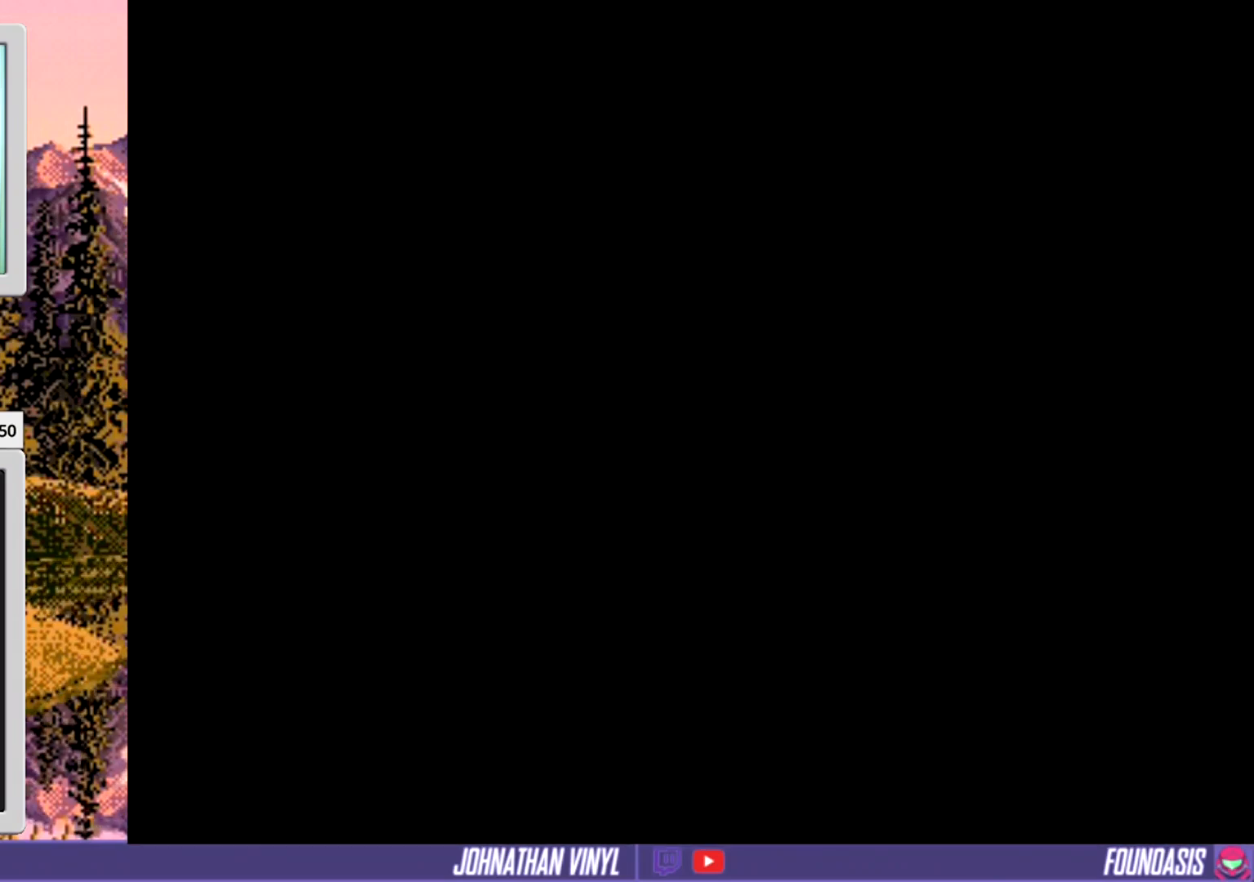
{"buttons": ["Y"], "events": []}
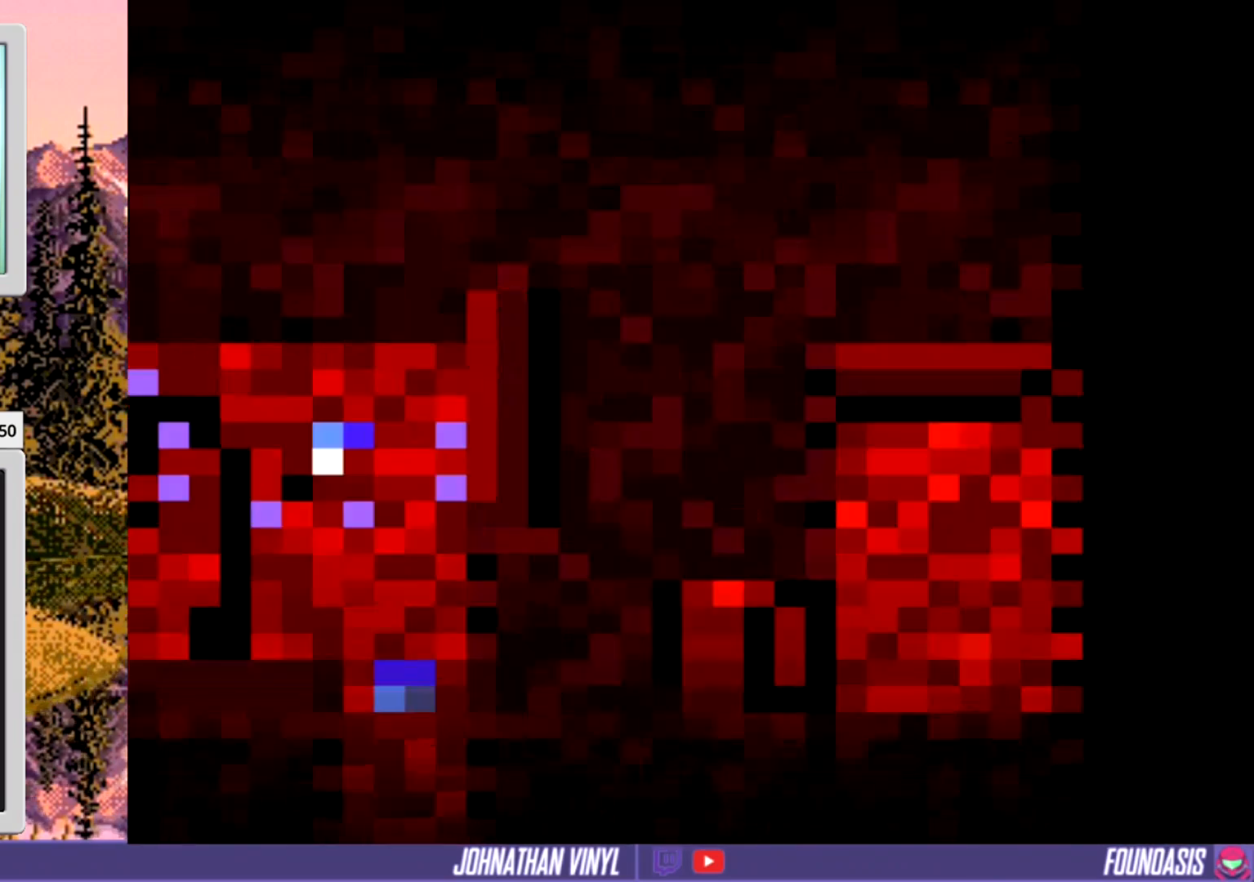
{"buttons": ["Y"], "events": []}
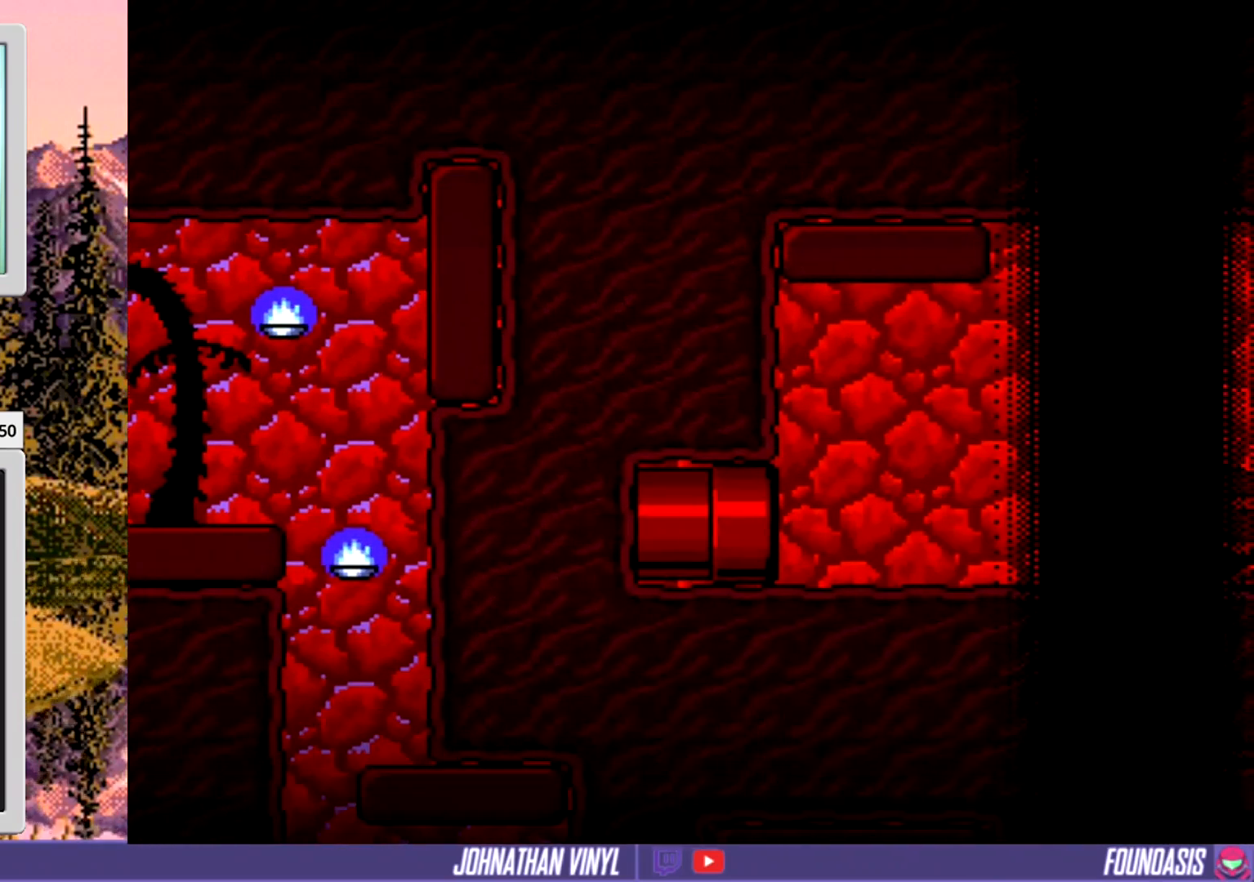
{"buttons": ["Y", "DPAD_RIGHT"], "events": [[67, "DPAD_RIGHT", "down"]]}
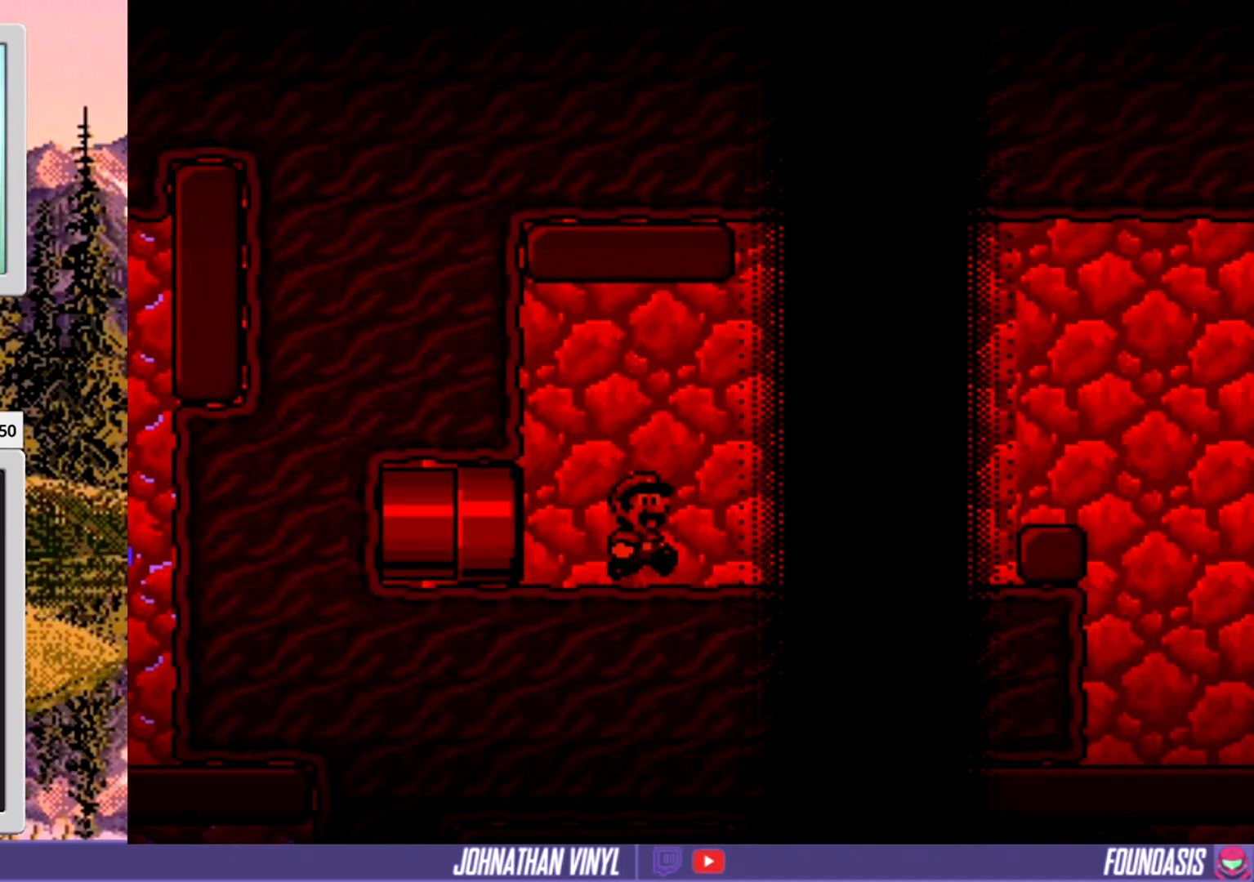
{"buttons": ["Y"], "events": [[33, "DPAD_RIGHT", "up"], [133, "B", "down"], [367, "B", "up"]]}
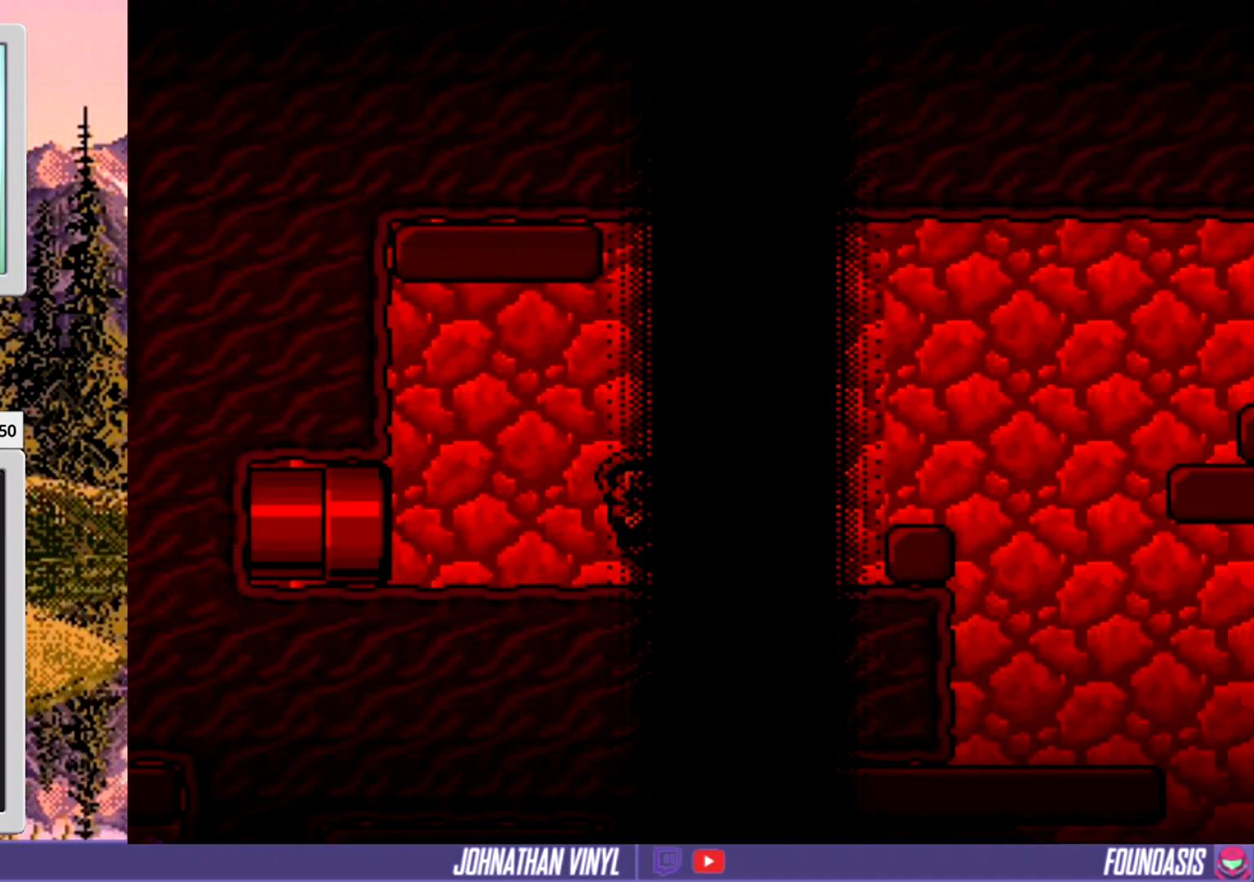
{"buttons": ["B", "Y", "DPAD_RIGHT"], "events": [[100, "B", "down"], [100, "DPAD_RIGHT", "down"]]}